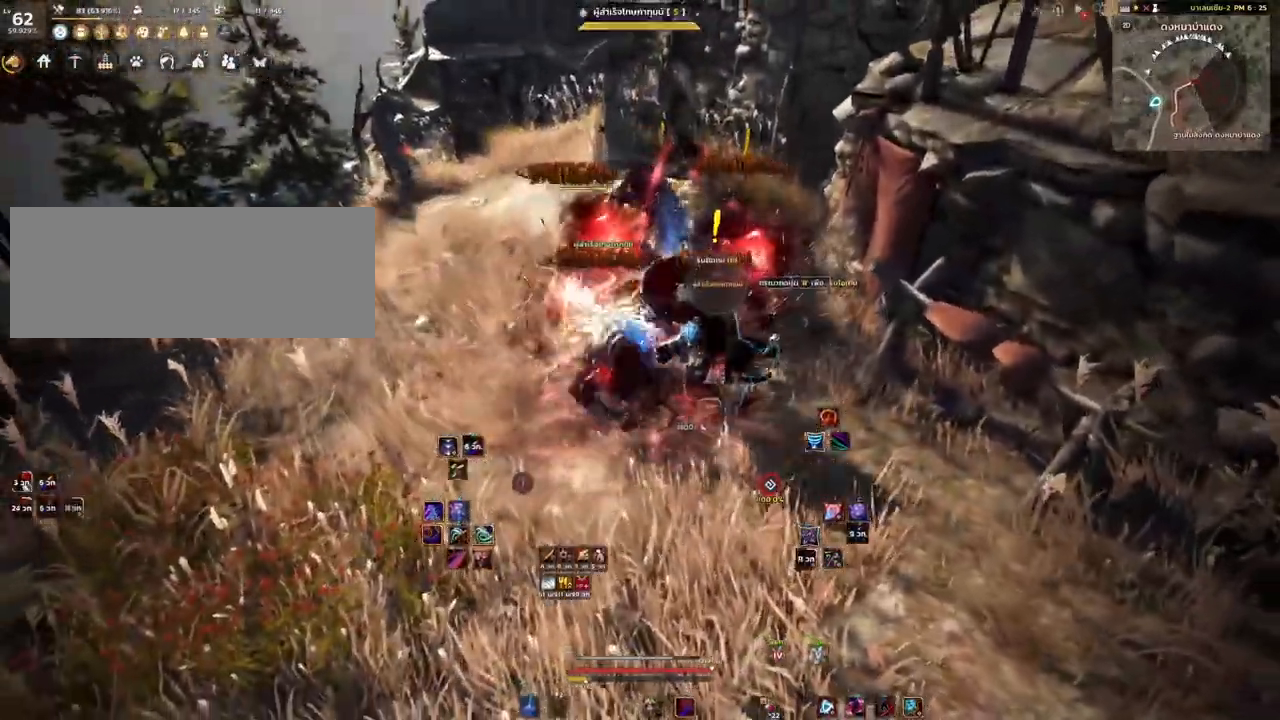
Gameplay with keyboard and mouse; each line is a JSON object with the keys and mouse buttons held at the frame after it. "events" lists presses ("down") and releases ("up") of "a", "d", "e", "f4", "q", "s", "shift", "space", "w", "mouse_left", "mouse_right", "mouse_mb4" and "mouse_mb5" between this image and that frame as [ms after this image, input, new state], when the widget could be followed in between. "mouse_left", "mouse_right", "mouse_mb4", "mouse_mb5" = the "left", "right", "mb4", "mb5" buttons of the "mouse" list. No other keys are recorded. Mouse movement is not recorded.
{"keys": [], "mouse": ["left"], "events": []}
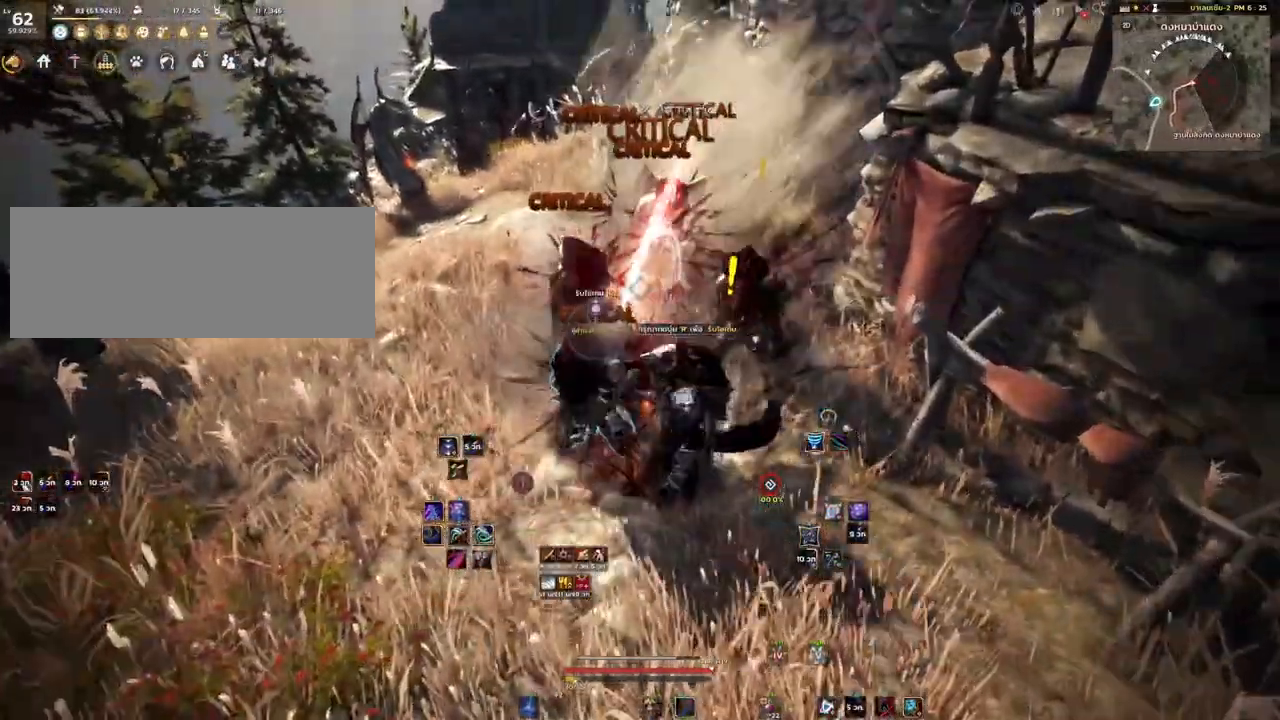
{"keys": ["w"], "mouse": [], "events": [[83, "mouse_left", "up"], [167, "w", "down"], [183, "q", "down"], [350, "q", "up"]]}
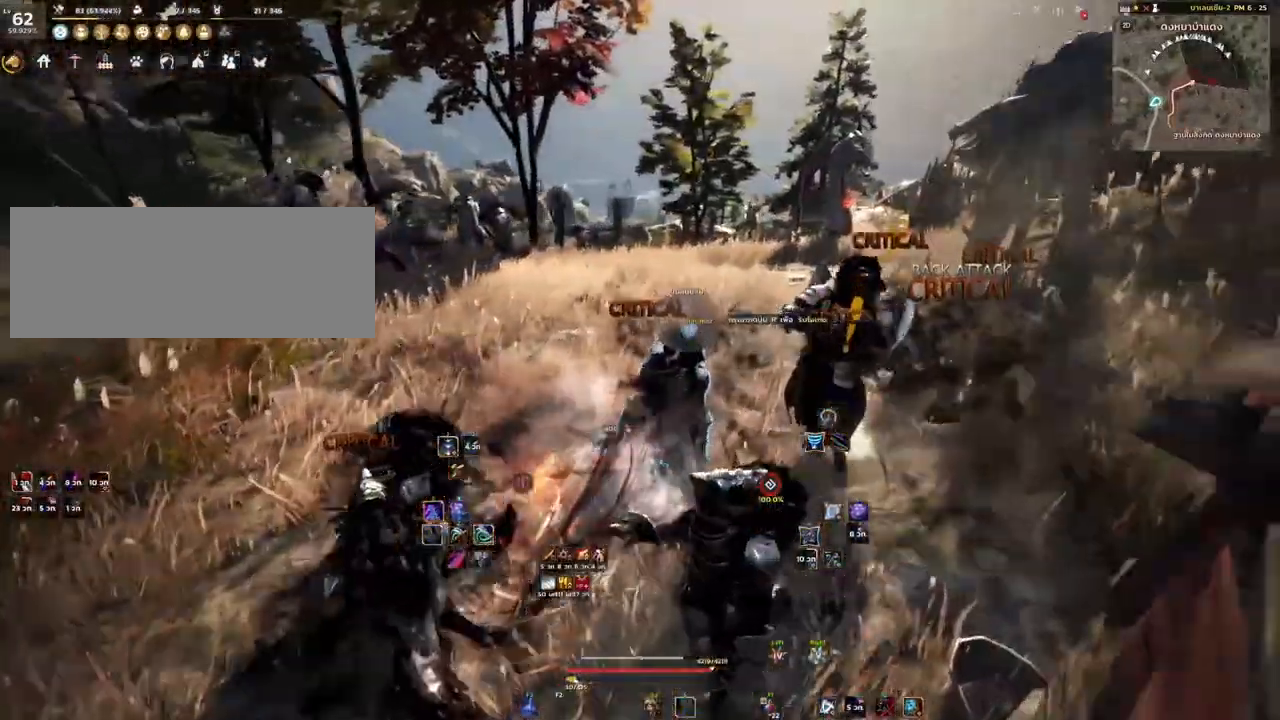
{"keys": ["w"], "mouse": [], "events": []}
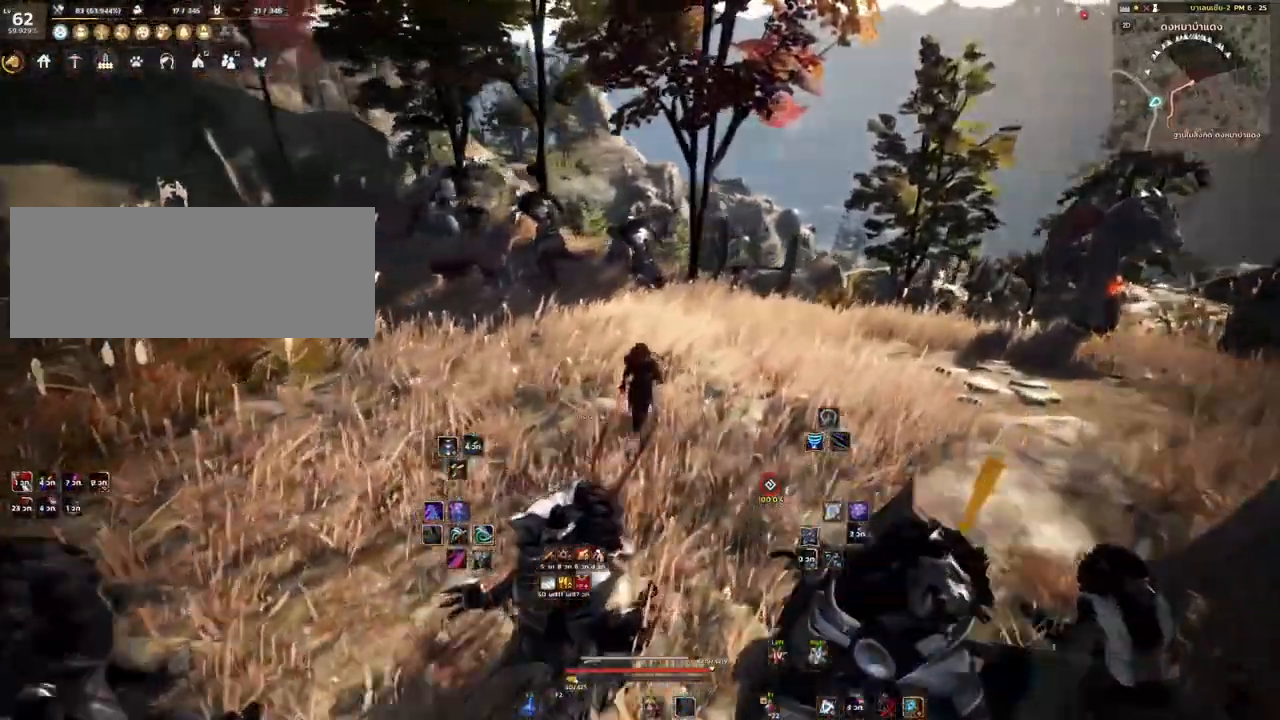
{"keys": ["w"], "mouse": [], "events": [[267, "mouse_mb4", "down"], [433, "mouse_mb4", "up"]]}
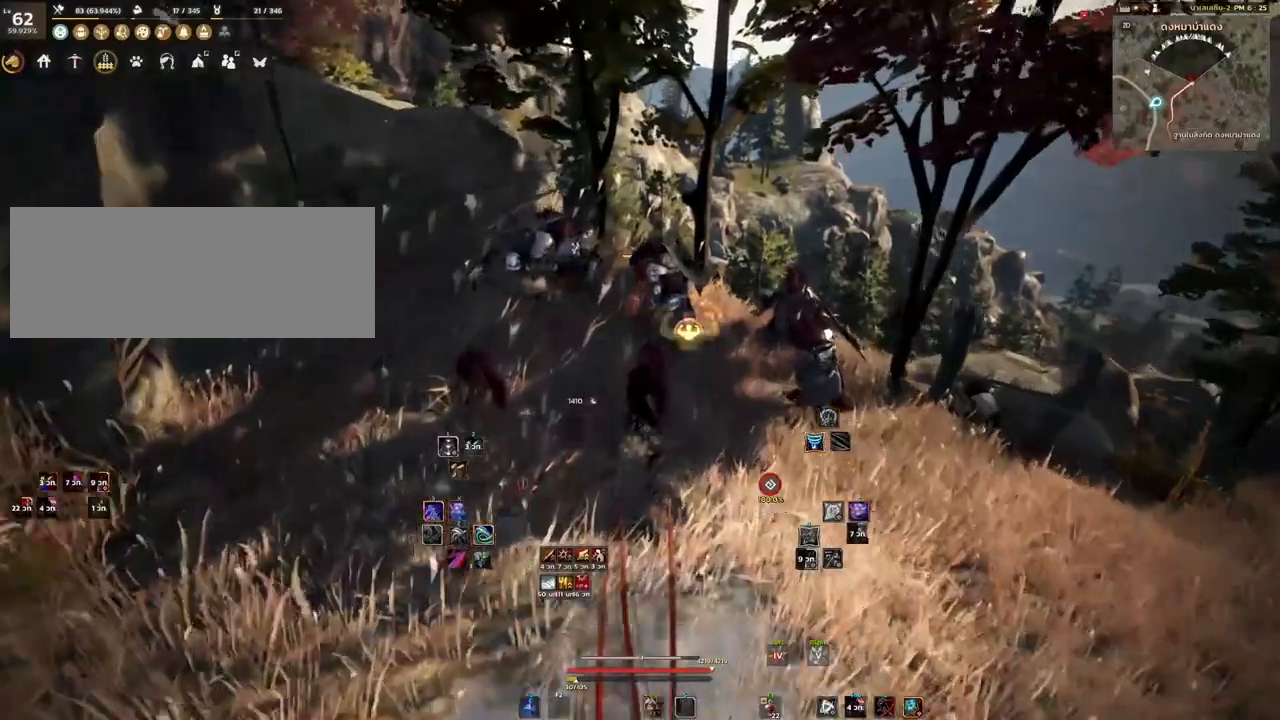
{"keys": ["w"], "mouse": [], "events": []}
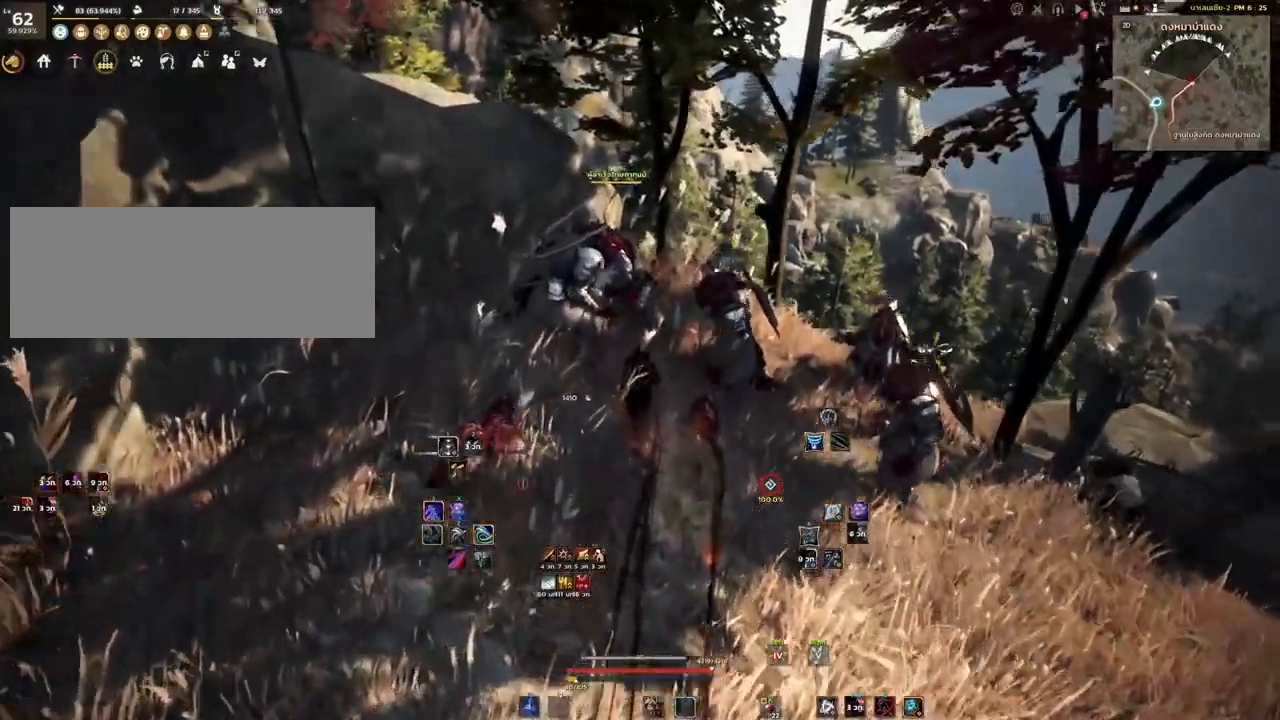
{"keys": [], "mouse": [], "events": [[483, "w", "up"]]}
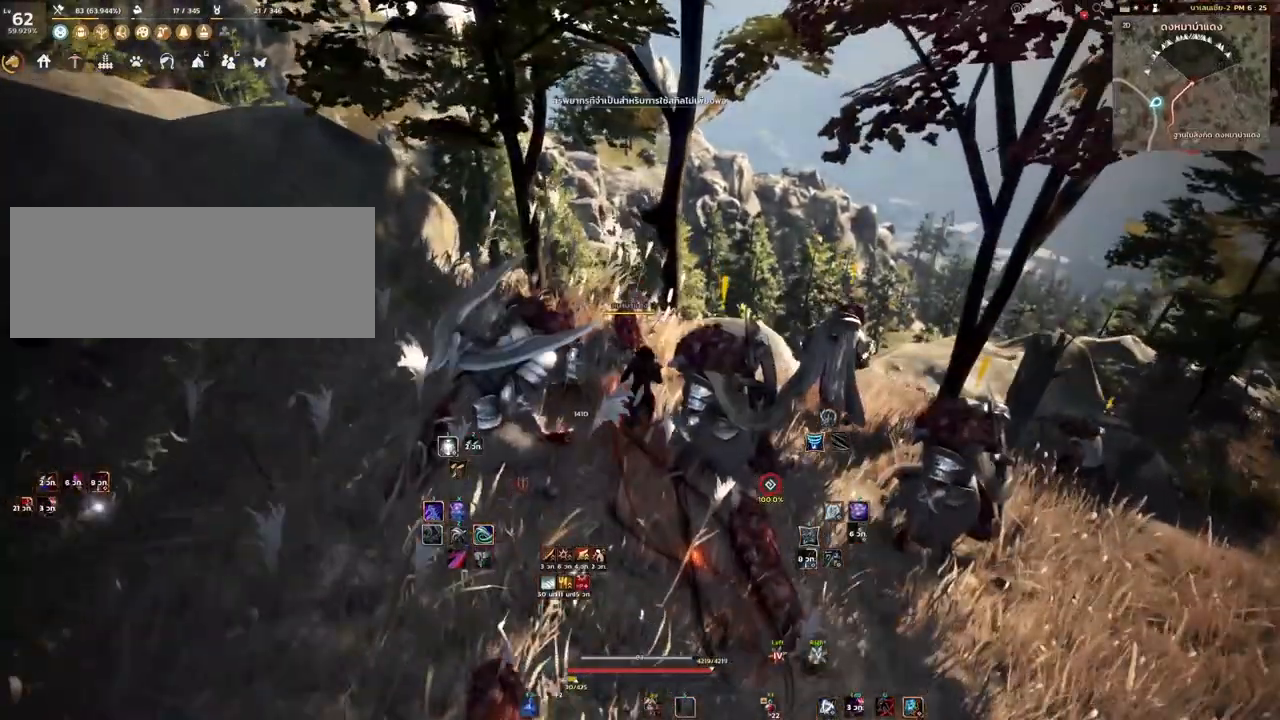
{"keys": [], "mouse": [], "events": []}
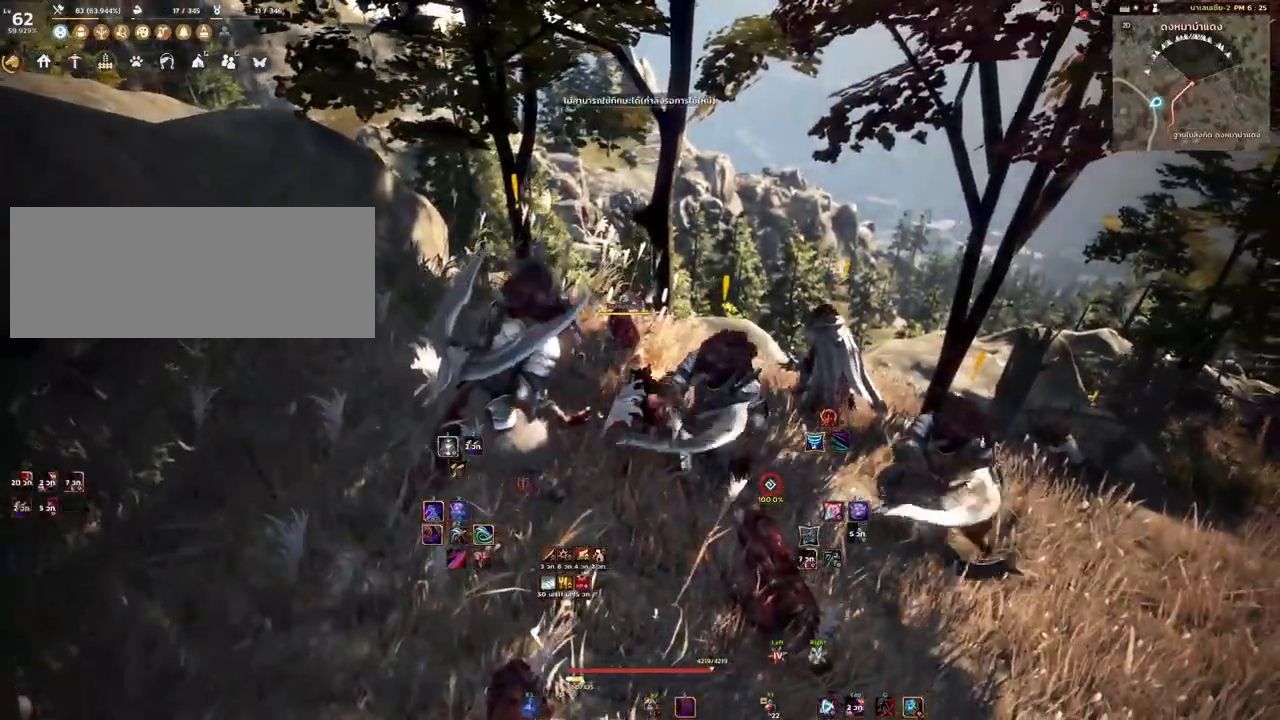
{"keys": [], "mouse": [], "events": [[67, "shift", "down"], [150, "space", "down"], [267, "space", "up"], [283, "shift", "up"]]}
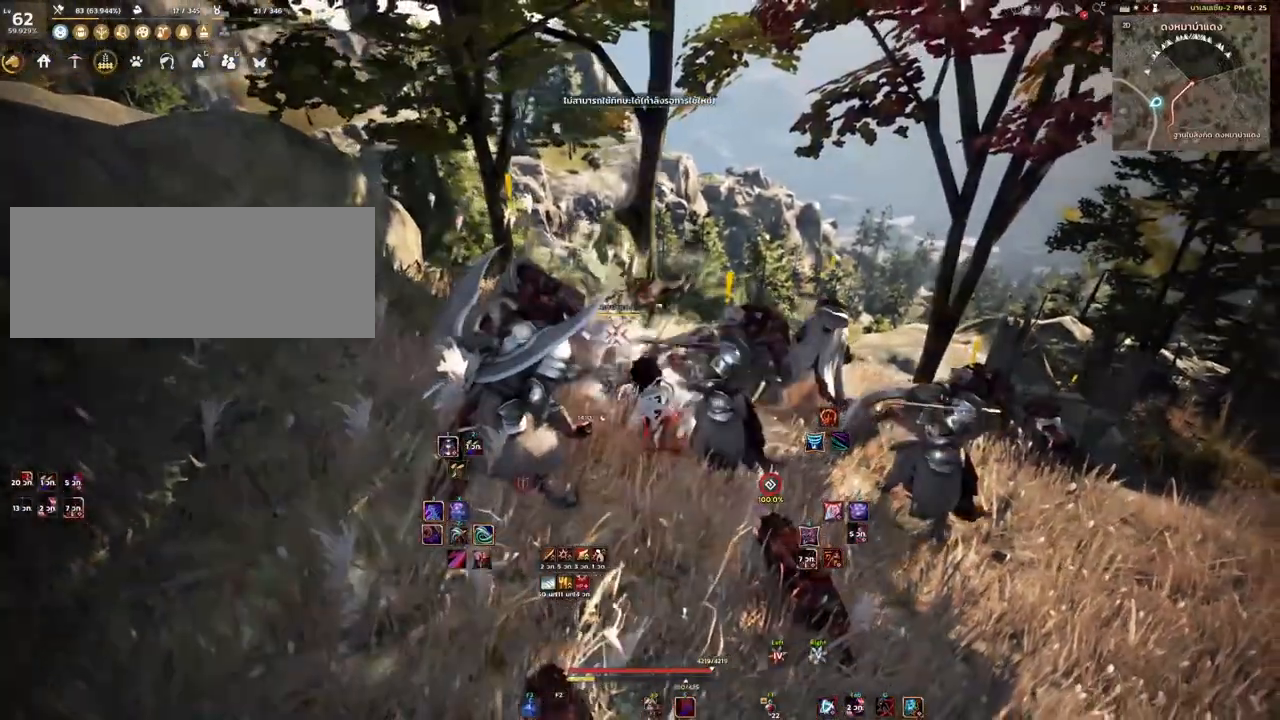
{"keys": [], "mouse": [], "events": []}
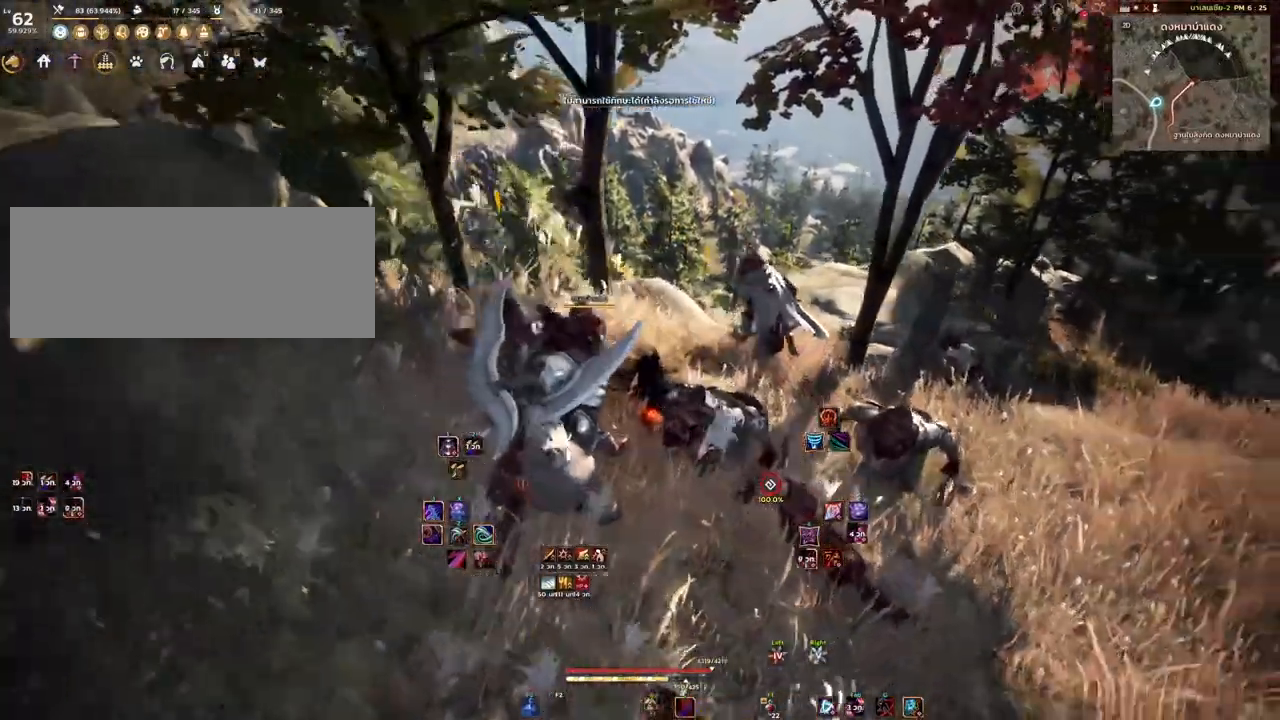
{"keys": [], "mouse": [], "events": [[200, "mouse_mb5", "down"], [400, "mouse_mb5", "up"]]}
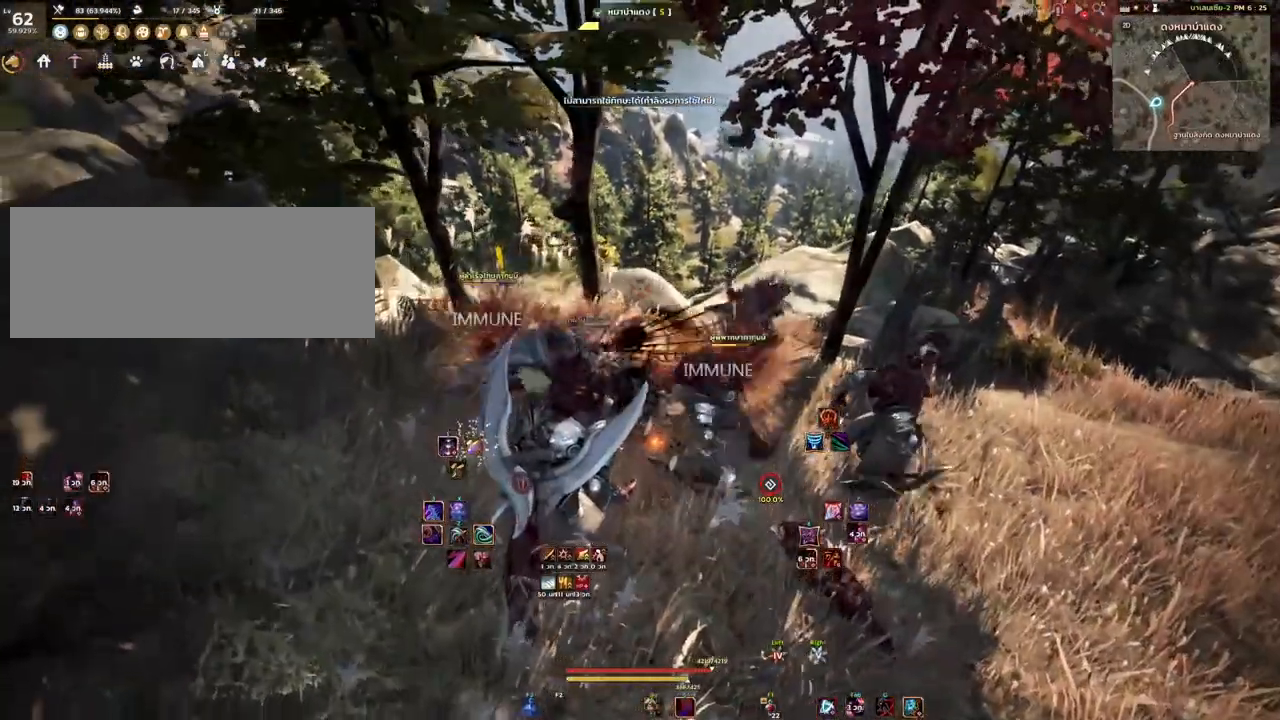
{"keys": [], "mouse": ["left", "right"], "events": [[200, "d", "down"], [317, "mouse_left", "down"], [367, "mouse_right", "down"], [467, "d", "up"]]}
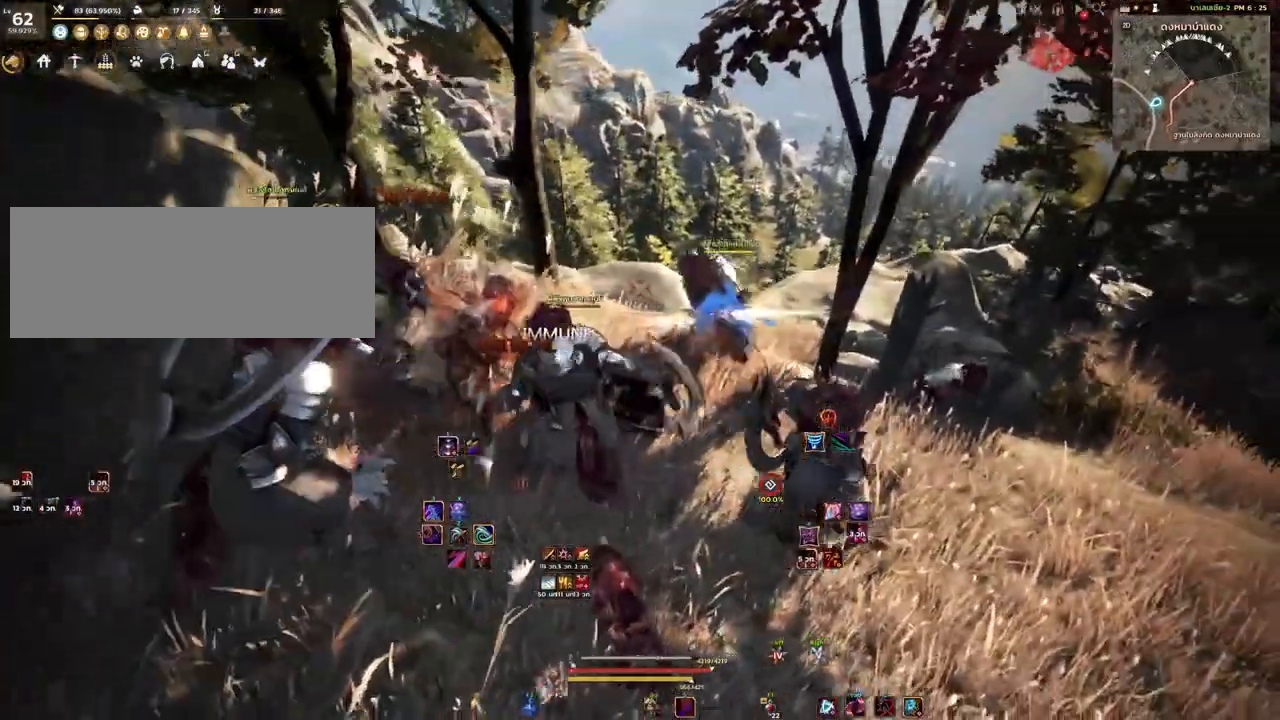
{"keys": ["shift"], "mouse": ["right"], "events": [[183, "mouse_left", "up"], [217, "mouse_right", "up"], [300, "shift", "down"], [450, "mouse_right", "down"]]}
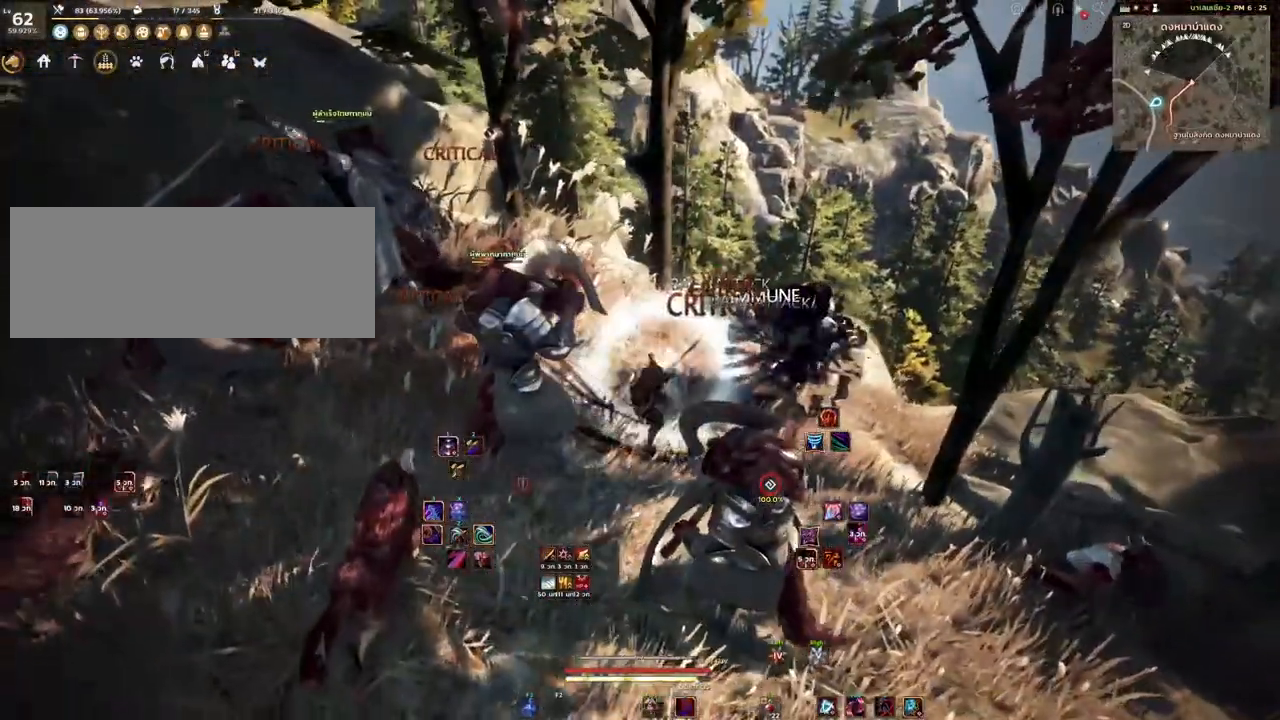
{"keys": ["shift"], "mouse": ["right"], "events": []}
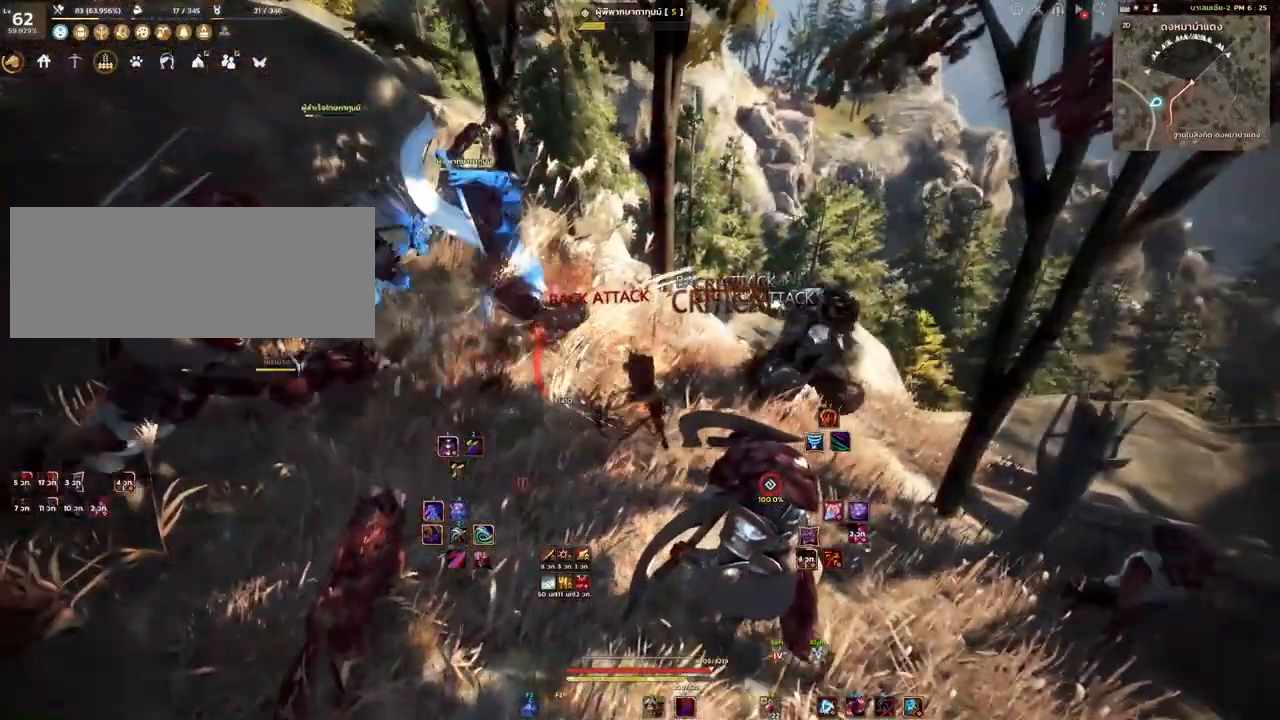
{"keys": [], "mouse": [], "events": [[367, "mouse_right", "up"], [417, "shift", "up"]]}
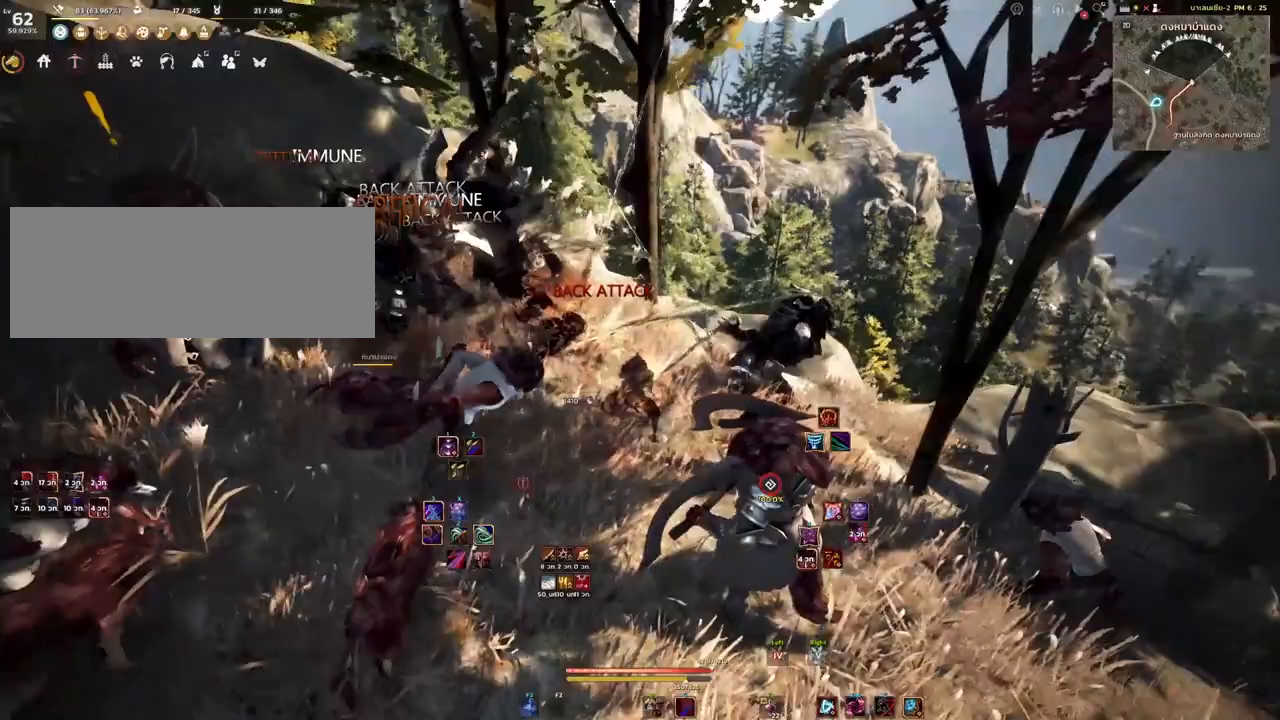
{"keys": ["w"], "mouse": [], "events": [[167, "w", "down"], [317, "mouse_mb4", "down"], [400, "mouse_mb4", "up"]]}
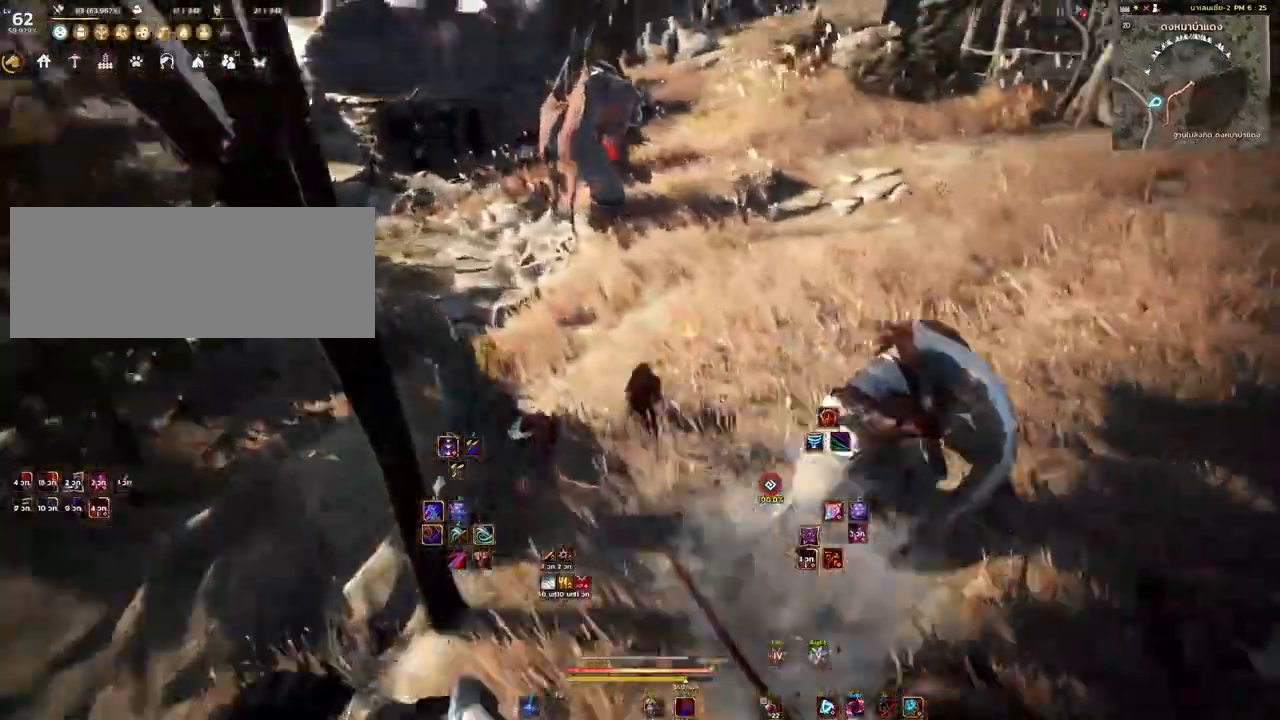
{"keys": ["shift", "w"], "mouse": [], "events": [[117, "shift", "down"], [150, "mouse_right", "down"], [250, "mouse_right", "up"]]}
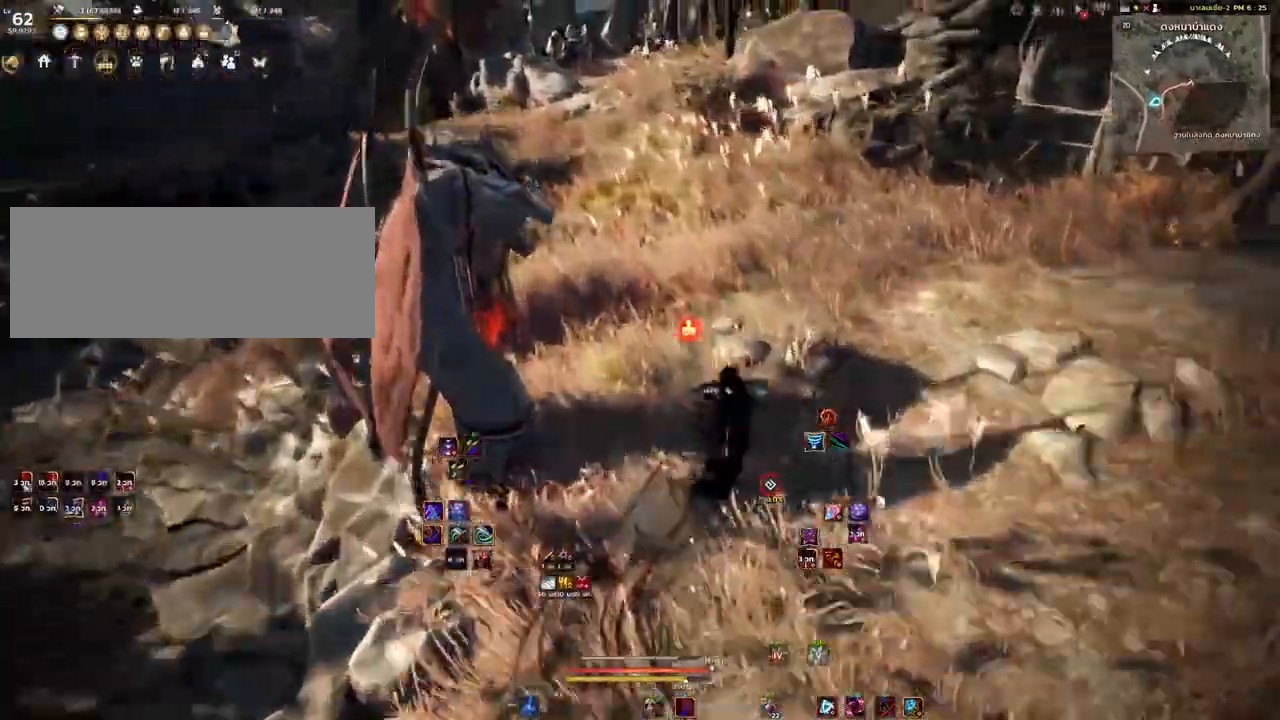
{"keys": ["w"], "mouse": [], "events": [[33, "mouse_left", "down"], [200, "mouse_left", "up"], [283, "shift", "up"]]}
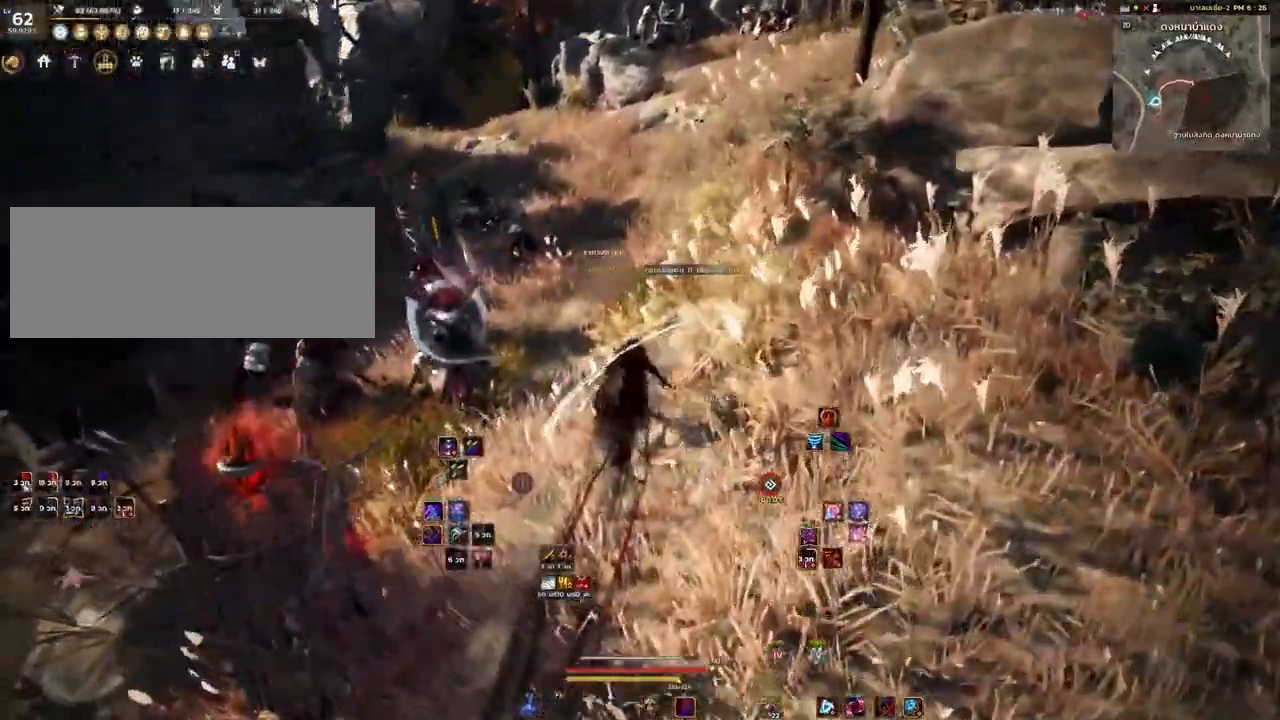
{"keys": ["d", "w"], "mouse": [], "events": [[50, "mouse_mb4", "down"], [217, "mouse_mb4", "up"], [500, "d", "down"]]}
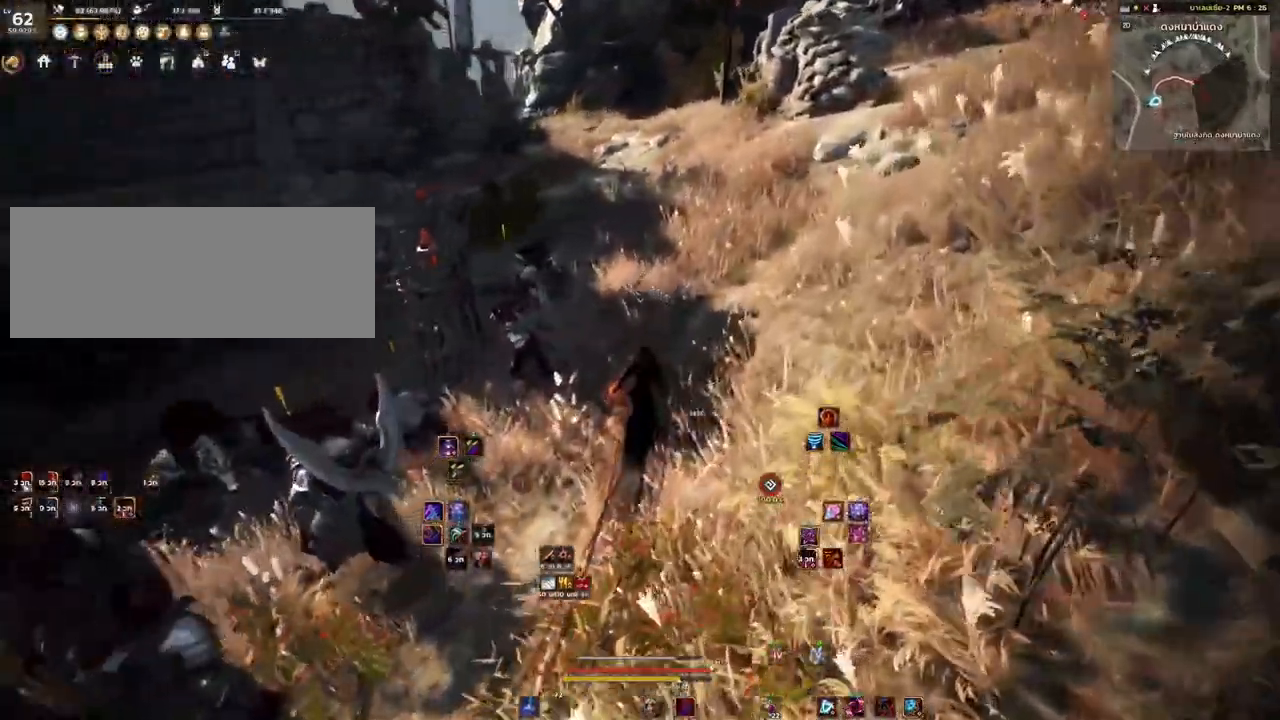
{"keys": ["d"], "mouse": [], "events": [[500, "w", "up"]]}
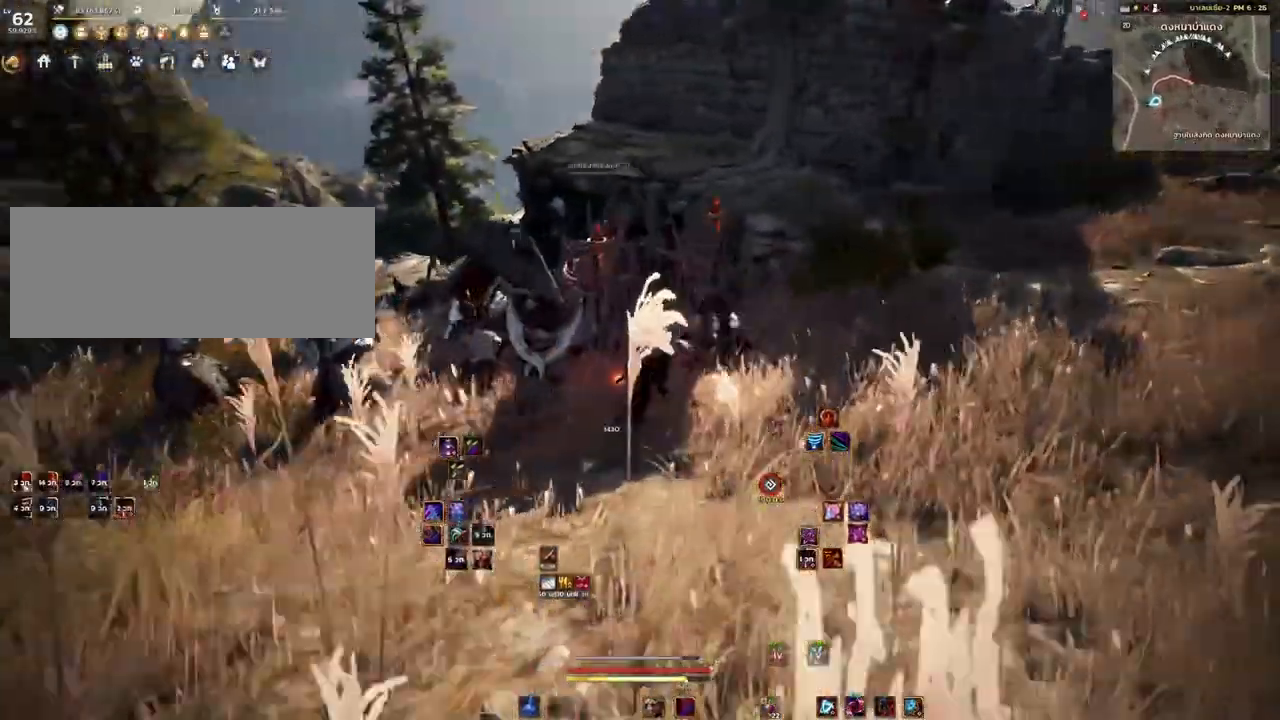
{"keys": [], "mouse": ["left", "right"], "events": [[67, "mouse_left", "down"], [233, "mouse_right", "down"], [267, "d", "up"]]}
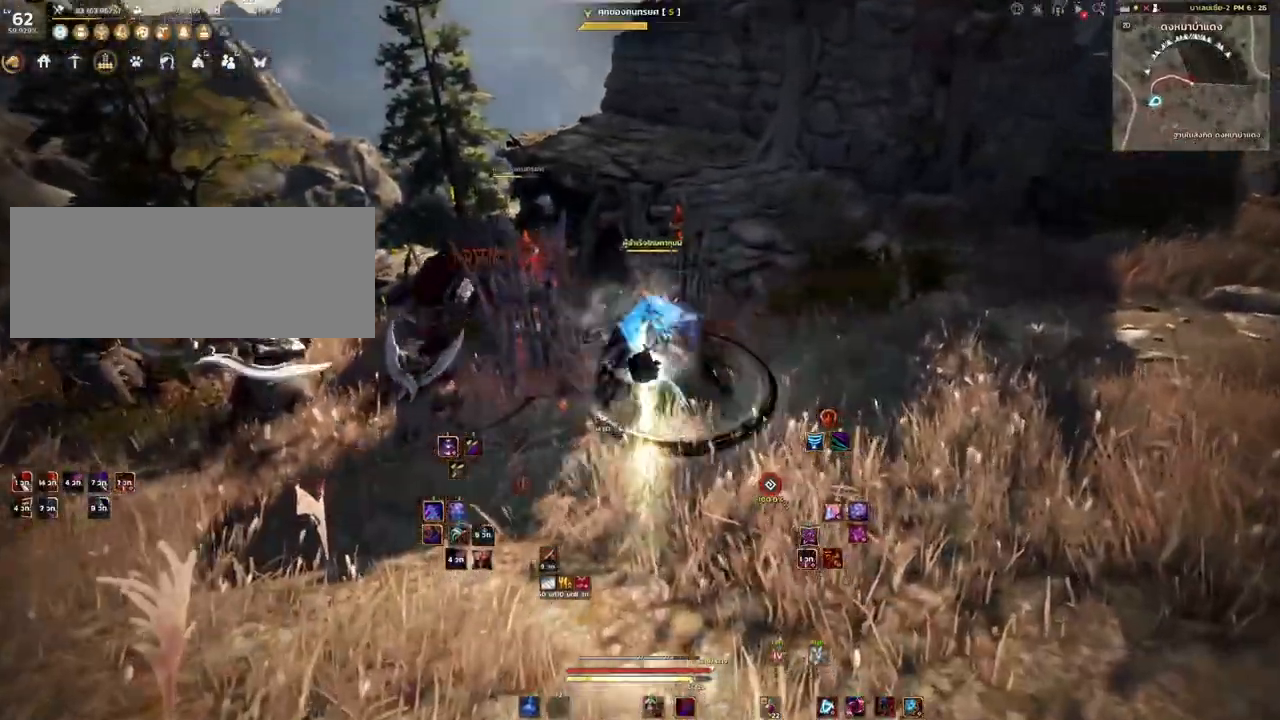
{"keys": [], "mouse": ["left", "right"], "events": []}
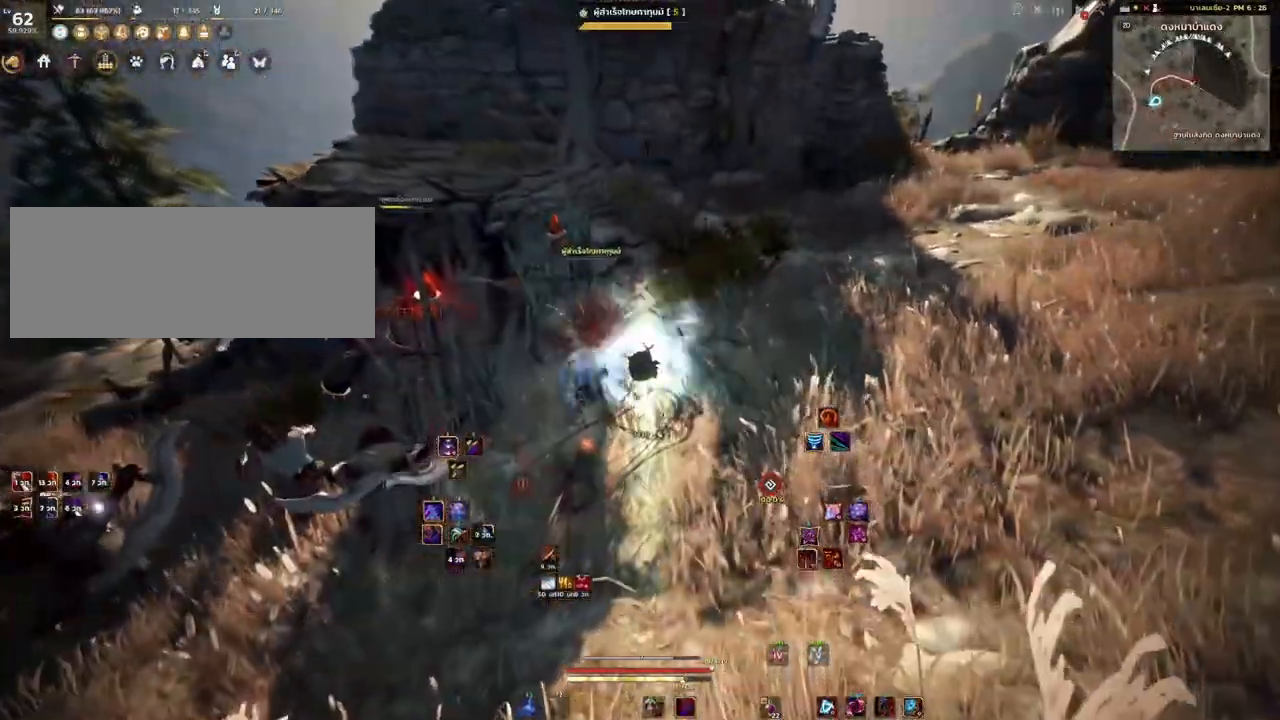
{"keys": [], "mouse": ["left", "right"], "events": []}
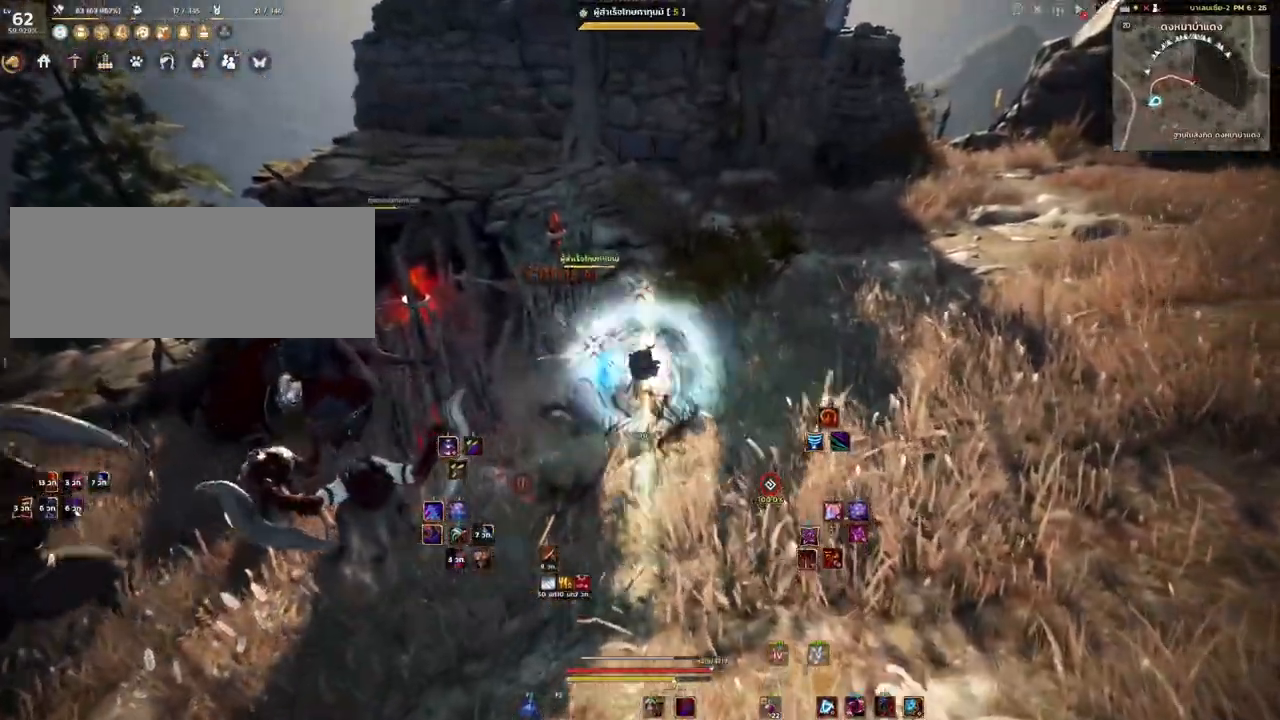
{"keys": ["d"], "mouse": [], "events": [[283, "mouse_left", "up"], [300, "mouse_right", "up"], [450, "d", "down"]]}
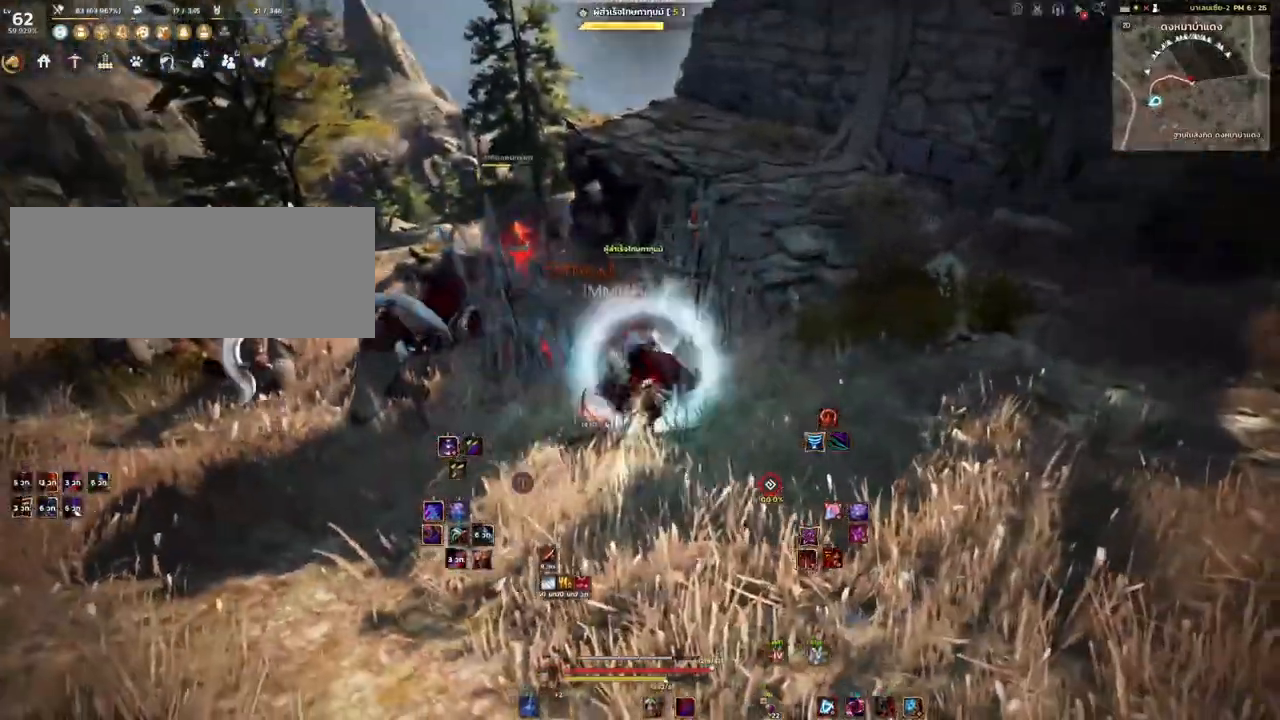
{"keys": [], "mouse": [], "events": [[50, "q", "down"], [167, "d", "up"], [183, "q", "up"]]}
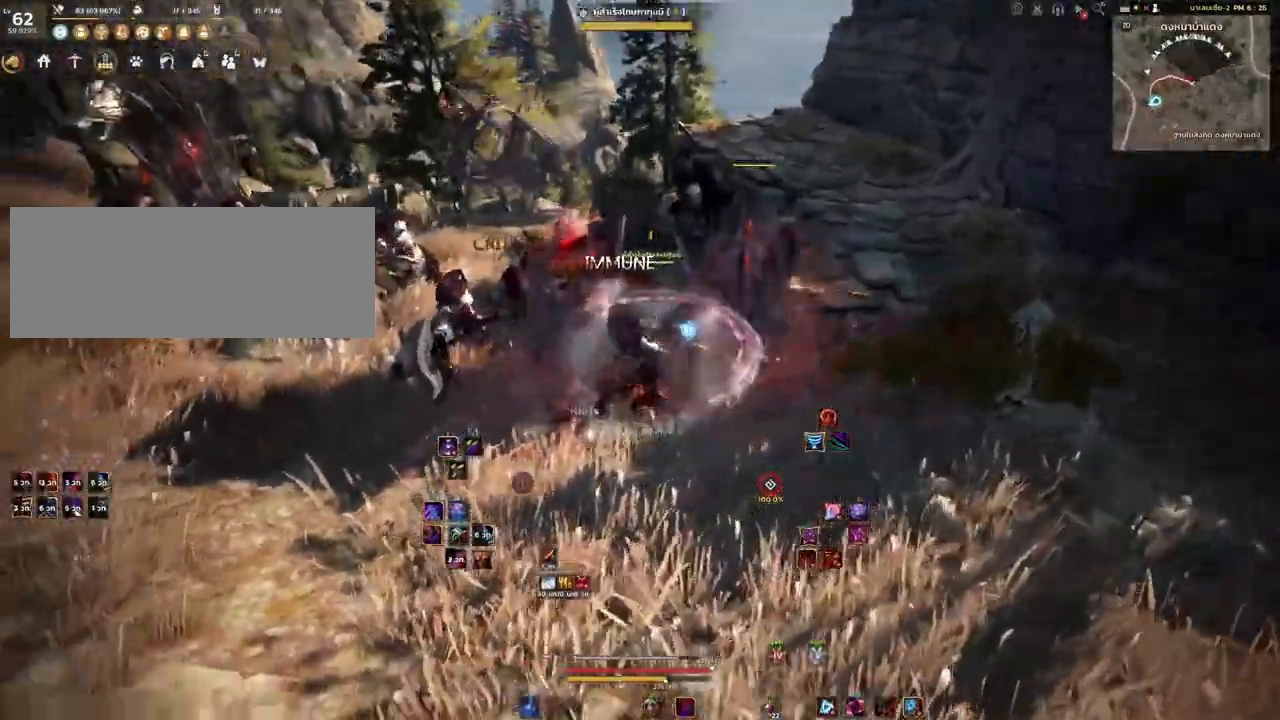
{"keys": ["shift"], "mouse": ["mb4"], "events": [[100, "mouse_mb4", "down"], [150, "shift", "down"]]}
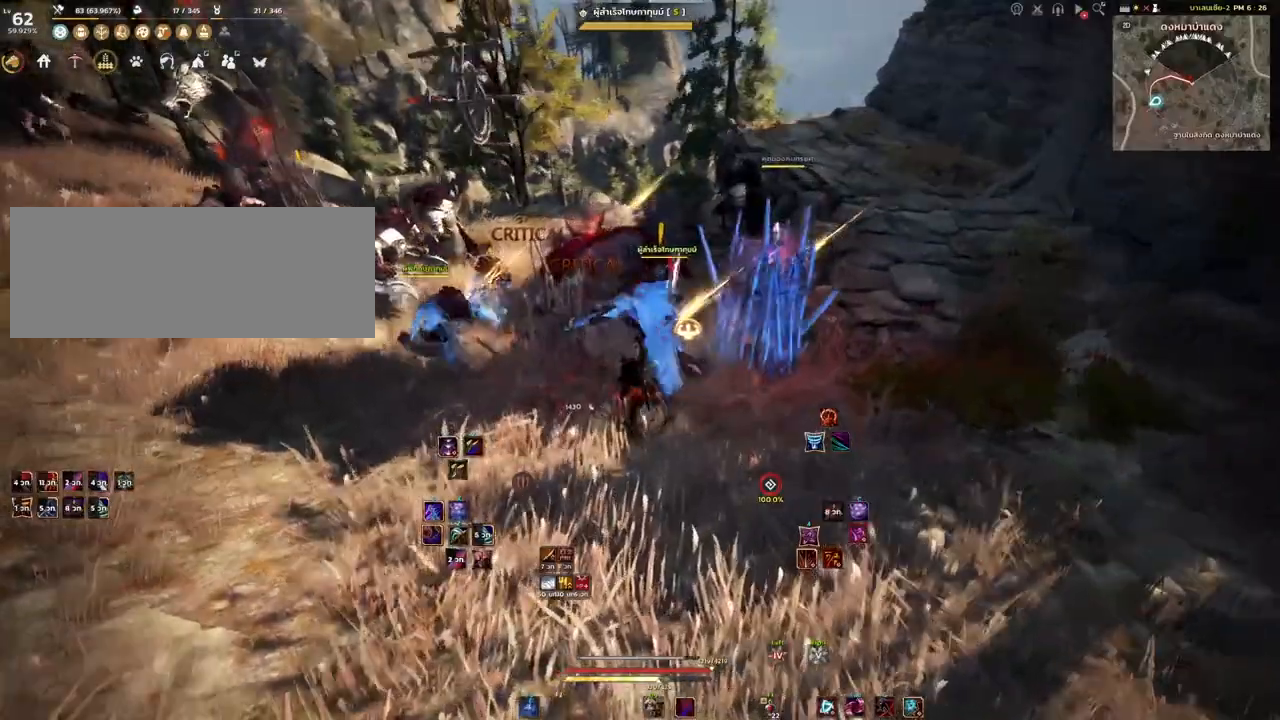
{"keys": [], "mouse": [], "events": [[283, "shift", "up"], [333, "mouse_mb4", "up"]]}